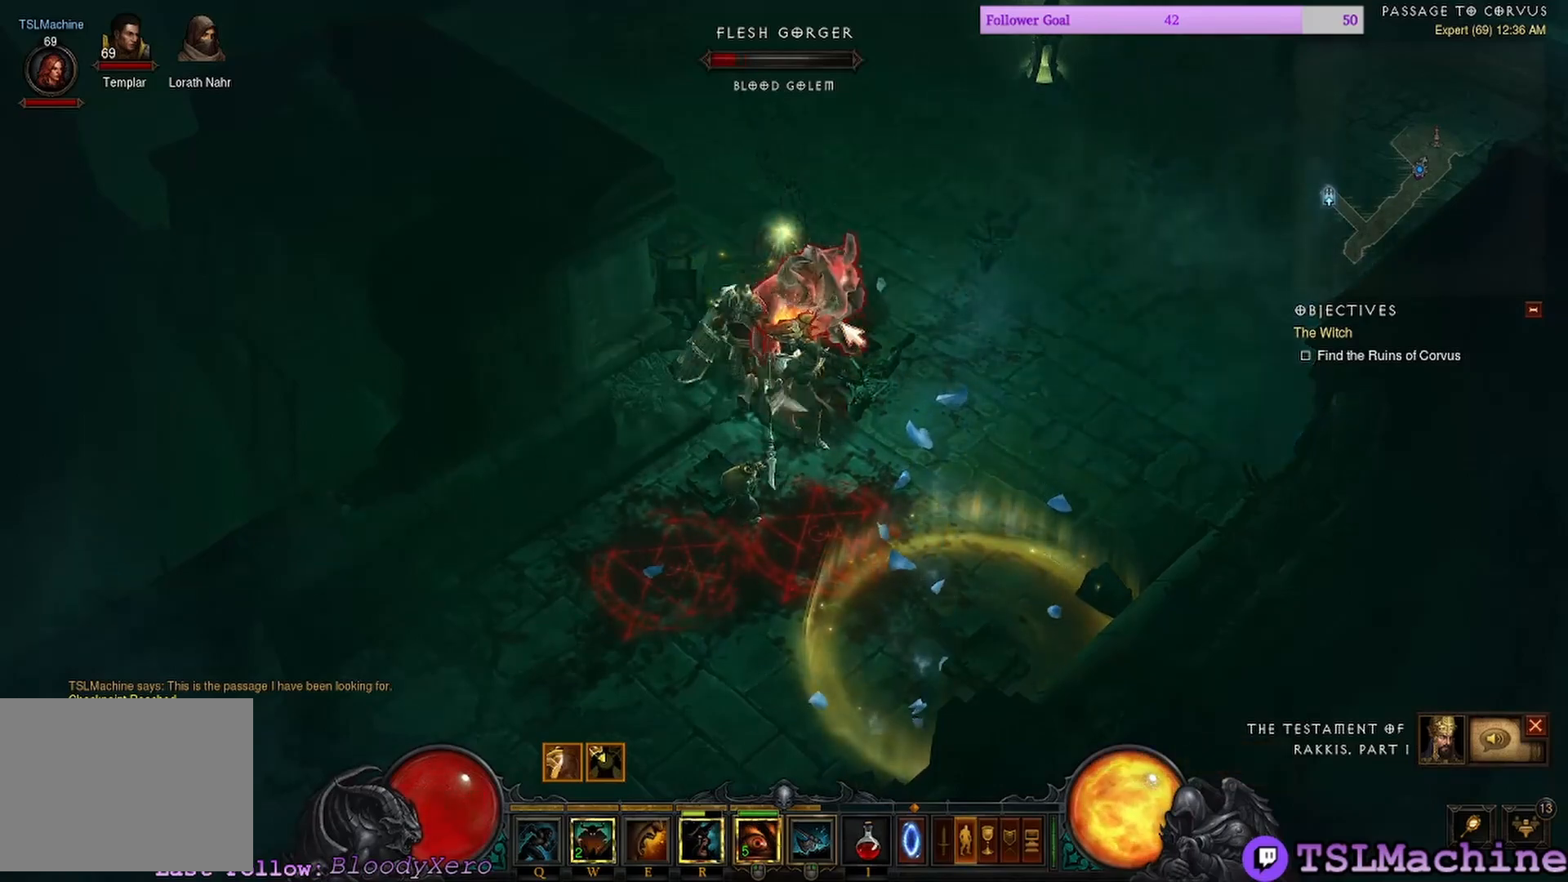
Gameplay with keyboard and mouse; each line is a JSON object with the keys and mouse buttons held at the frame after it. "events" lists presses ("down") and releases ("up") of "1", "2", "3", "4", "a", "alt", "c", "caps_lock", "ctrl", "d", "e", "escape", "f", "f1", "g", "q", "r", "s", "shift", "space", "tab", "tilde", "v", "w", "x", "z", "mouse_left", "mouse_wheel" and "mouse_right" between this image and that frame as [ms after this image, input, new state], when the widget could be followed in between. "mouse_left", "mouse_wheel", "mouse_right" = the "left", "wheel", "right" buttons of the "mouse" list. No other keys are recorded. "wheel" means that the mouse wheel is clicked or scrolled. Mouse movement is not recorded.
{"keys": [], "mouse": ["right"], "events": [[284, "mouse_left", "up"], [417, "mouse_right", "down"]]}
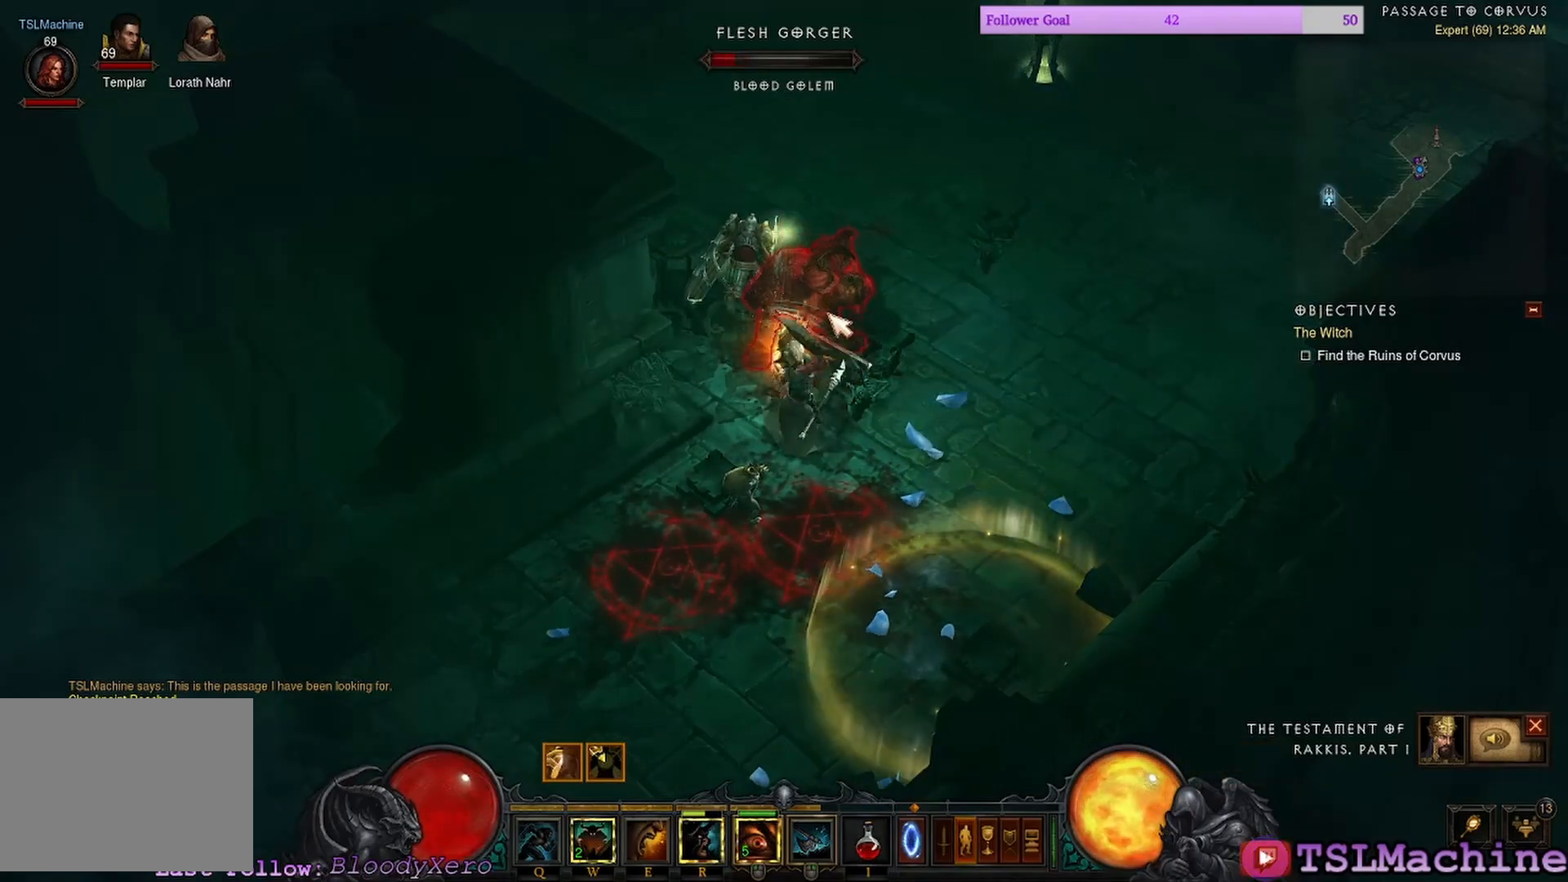
{"keys": [], "mouse": [], "events": [[217, "mouse_right", "up"]]}
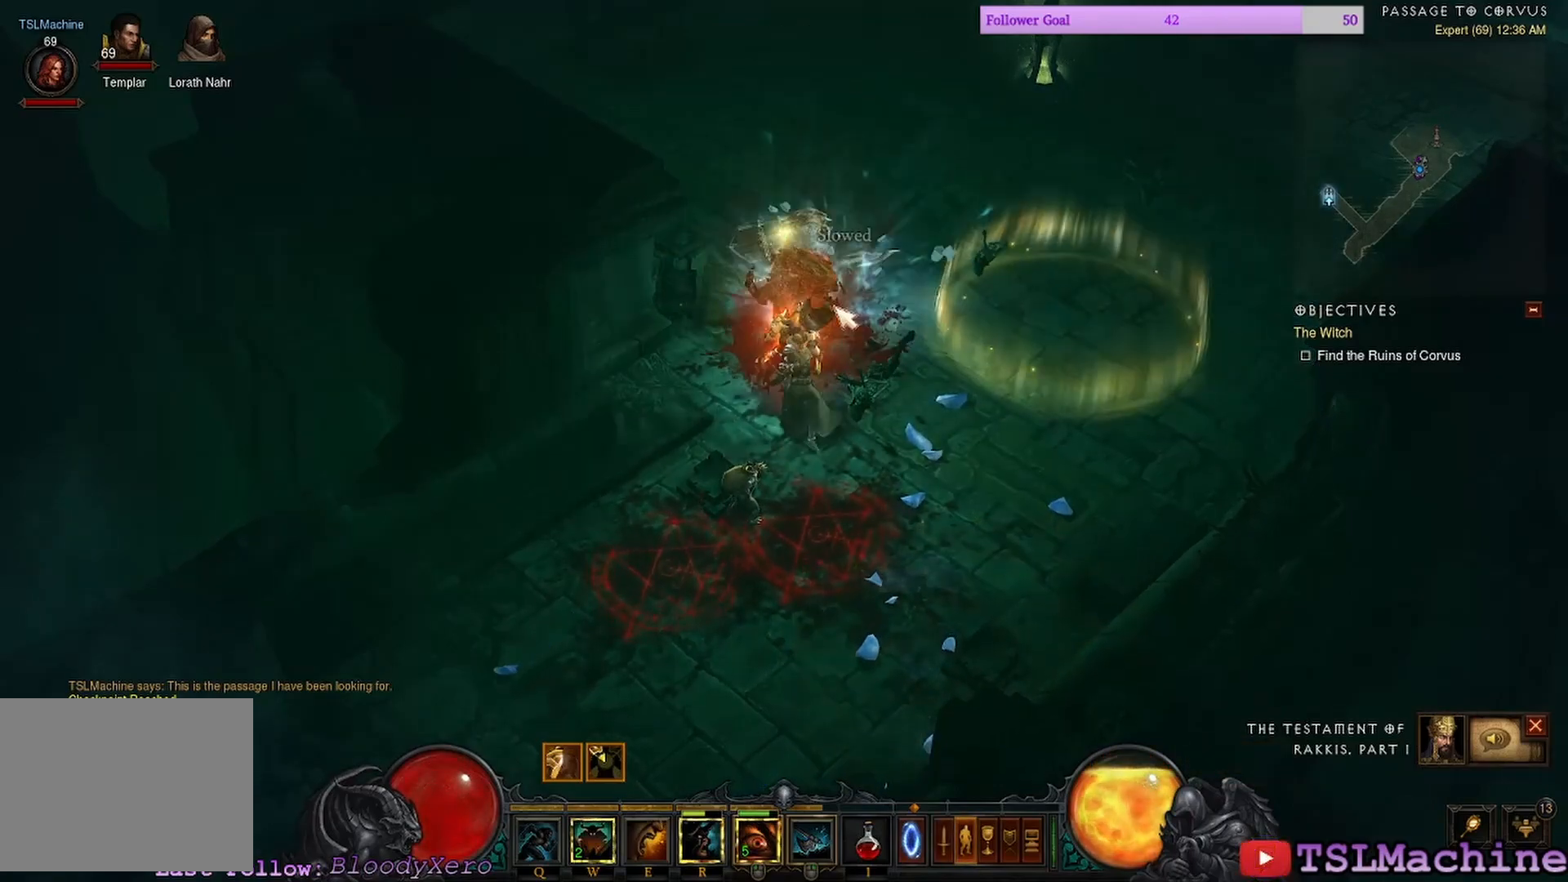
{"keys": [], "mouse": ["left"], "events": [[17, "e", "down"], [367, "mouse_left", "down"], [417, "e", "up"]]}
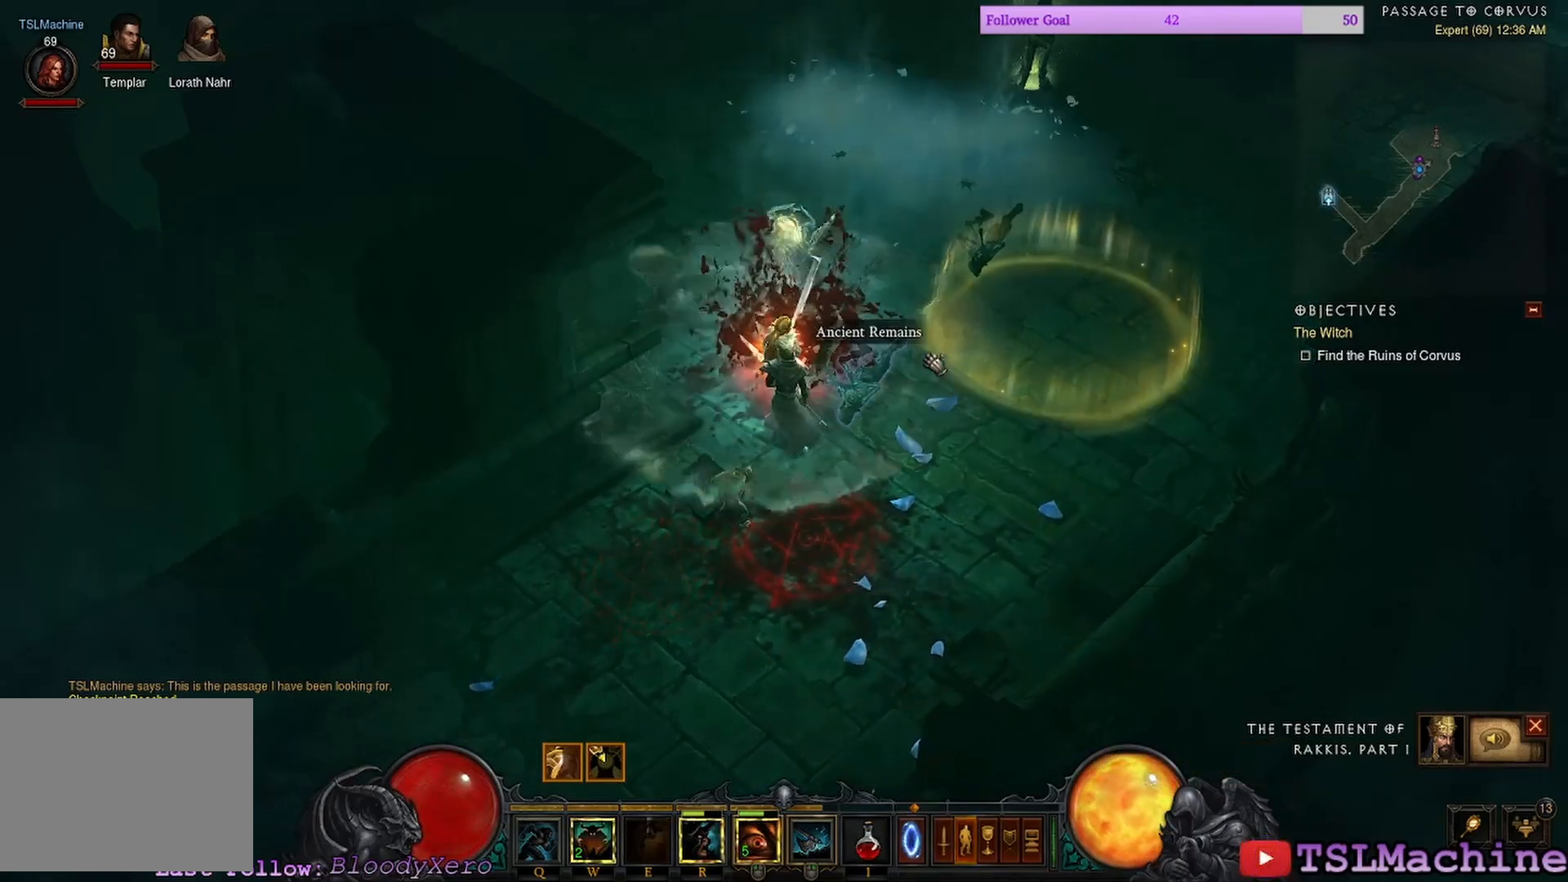
{"keys": ["q"], "mouse": ["left"], "events": [[467, "q", "down"]]}
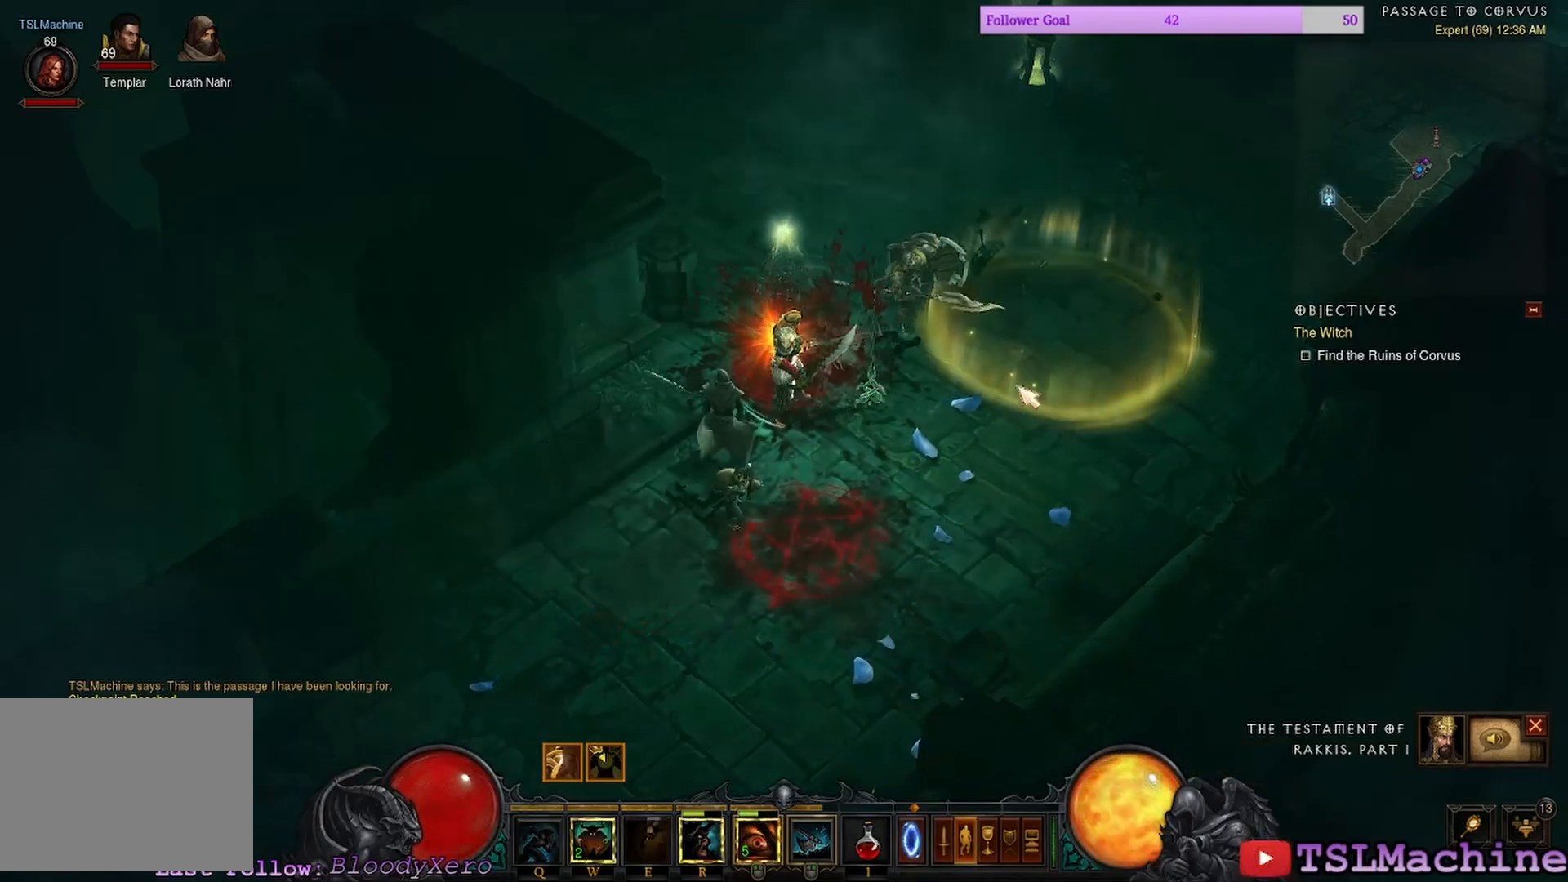
{"keys": [], "mouse": ["left"], "events": [[350, "q", "up"]]}
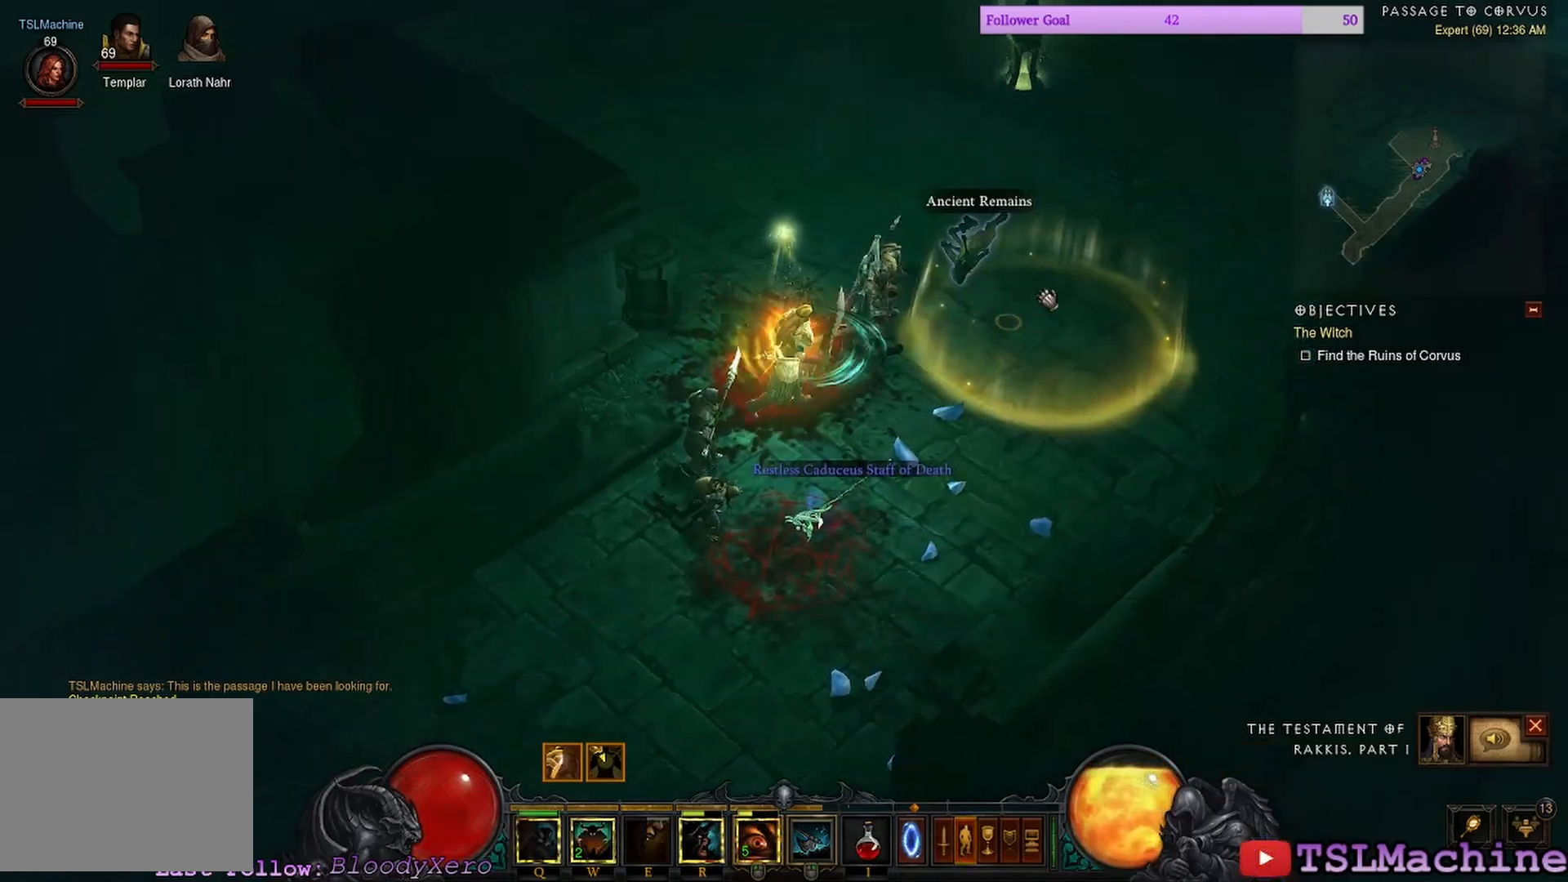
{"keys": [], "mouse": ["left"], "events": []}
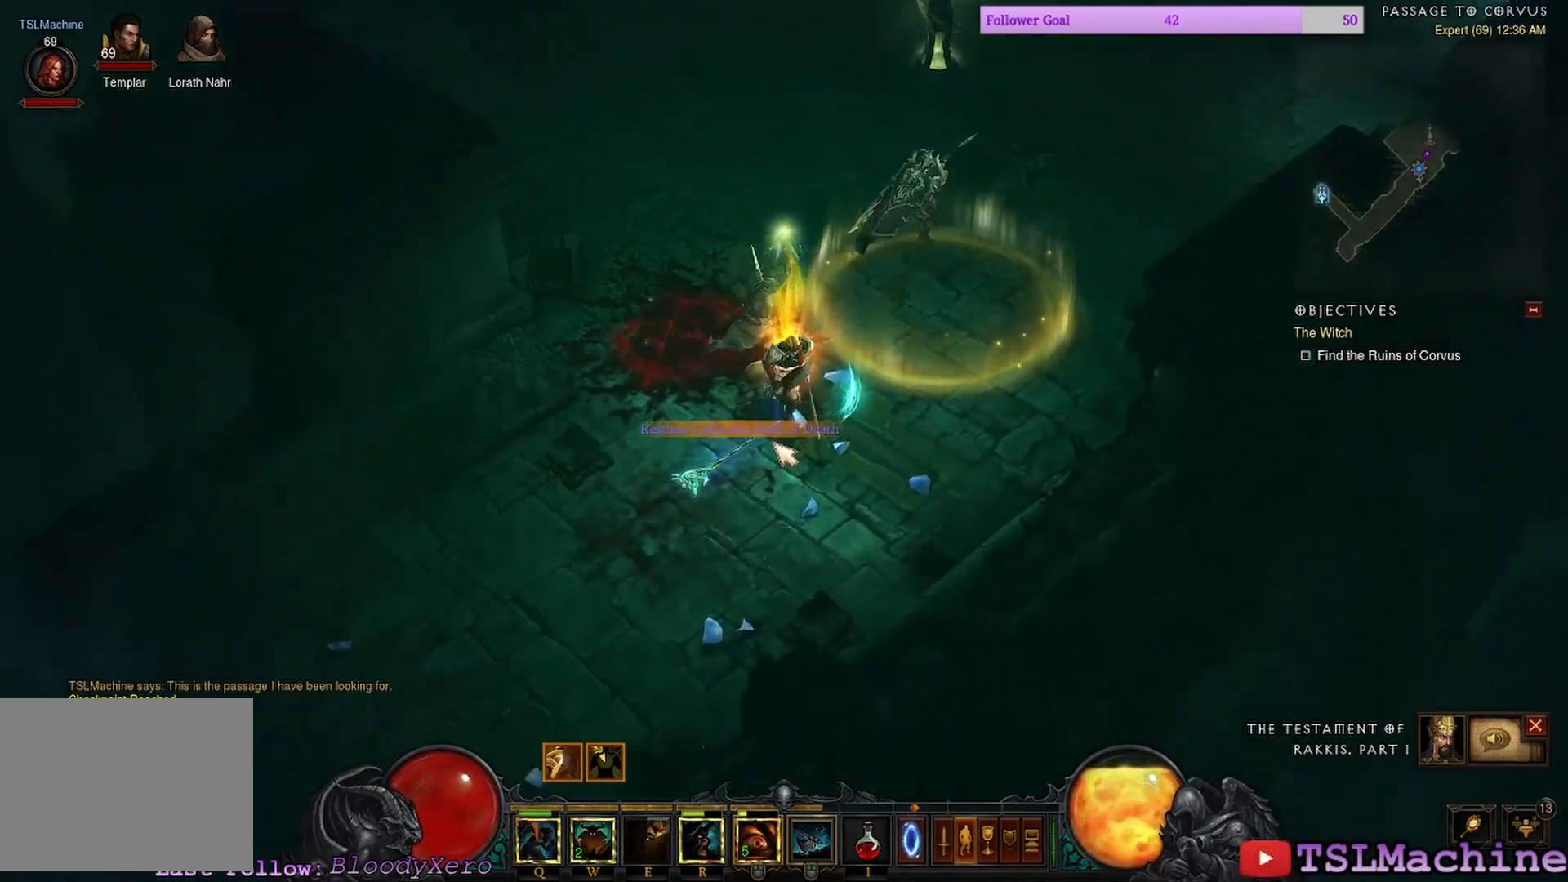
{"keys": [], "mouse": [], "events": [[350, "mouse_left", "up"]]}
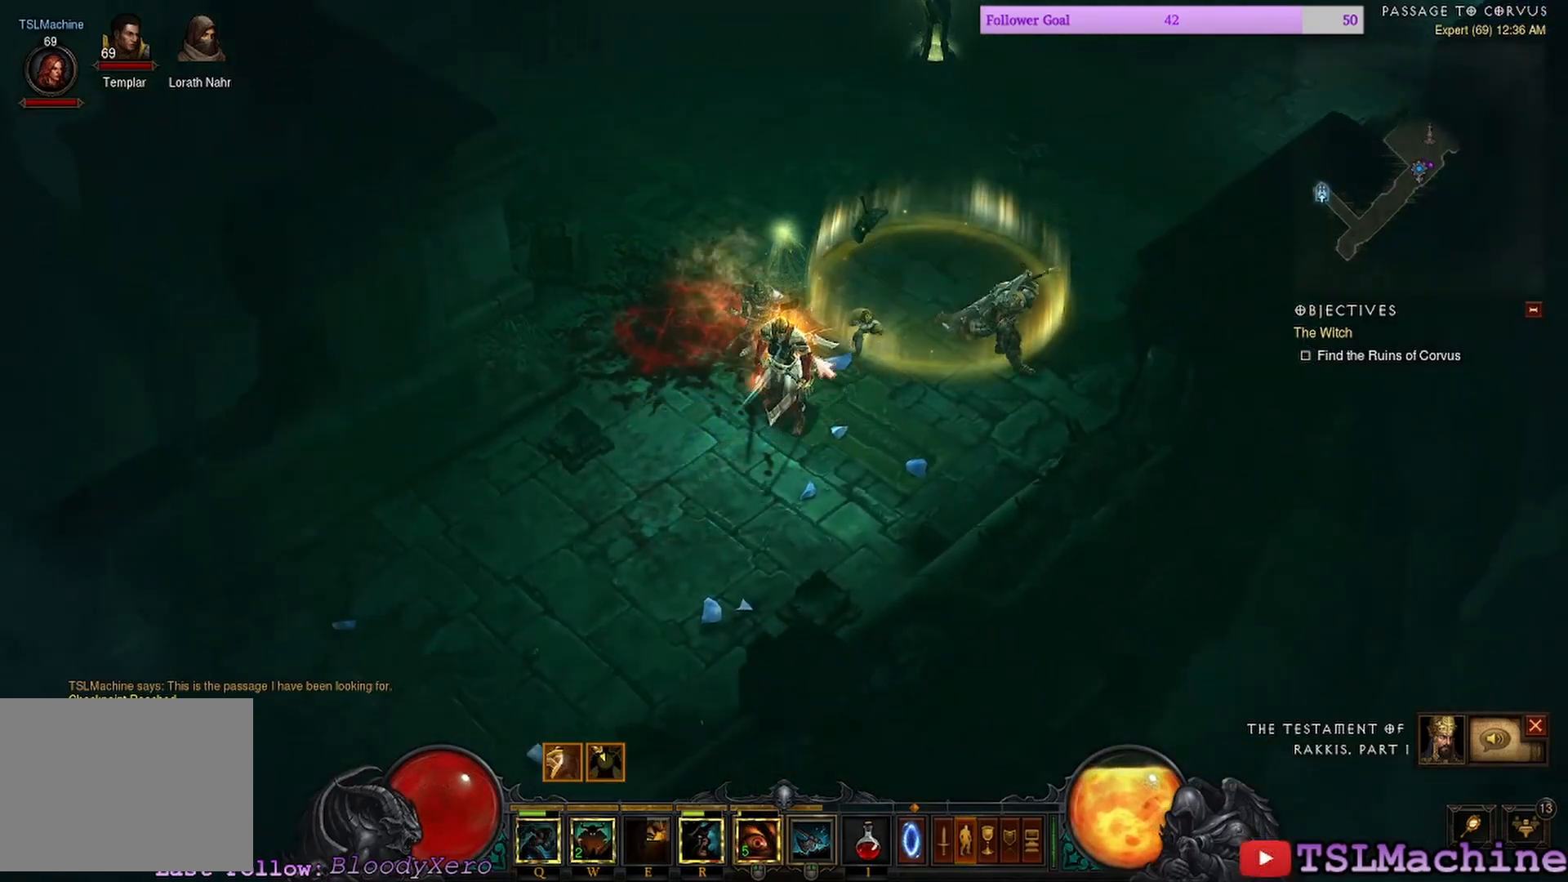
{"keys": [], "mouse": ["left"], "events": [[17, "mouse_left", "down"]]}
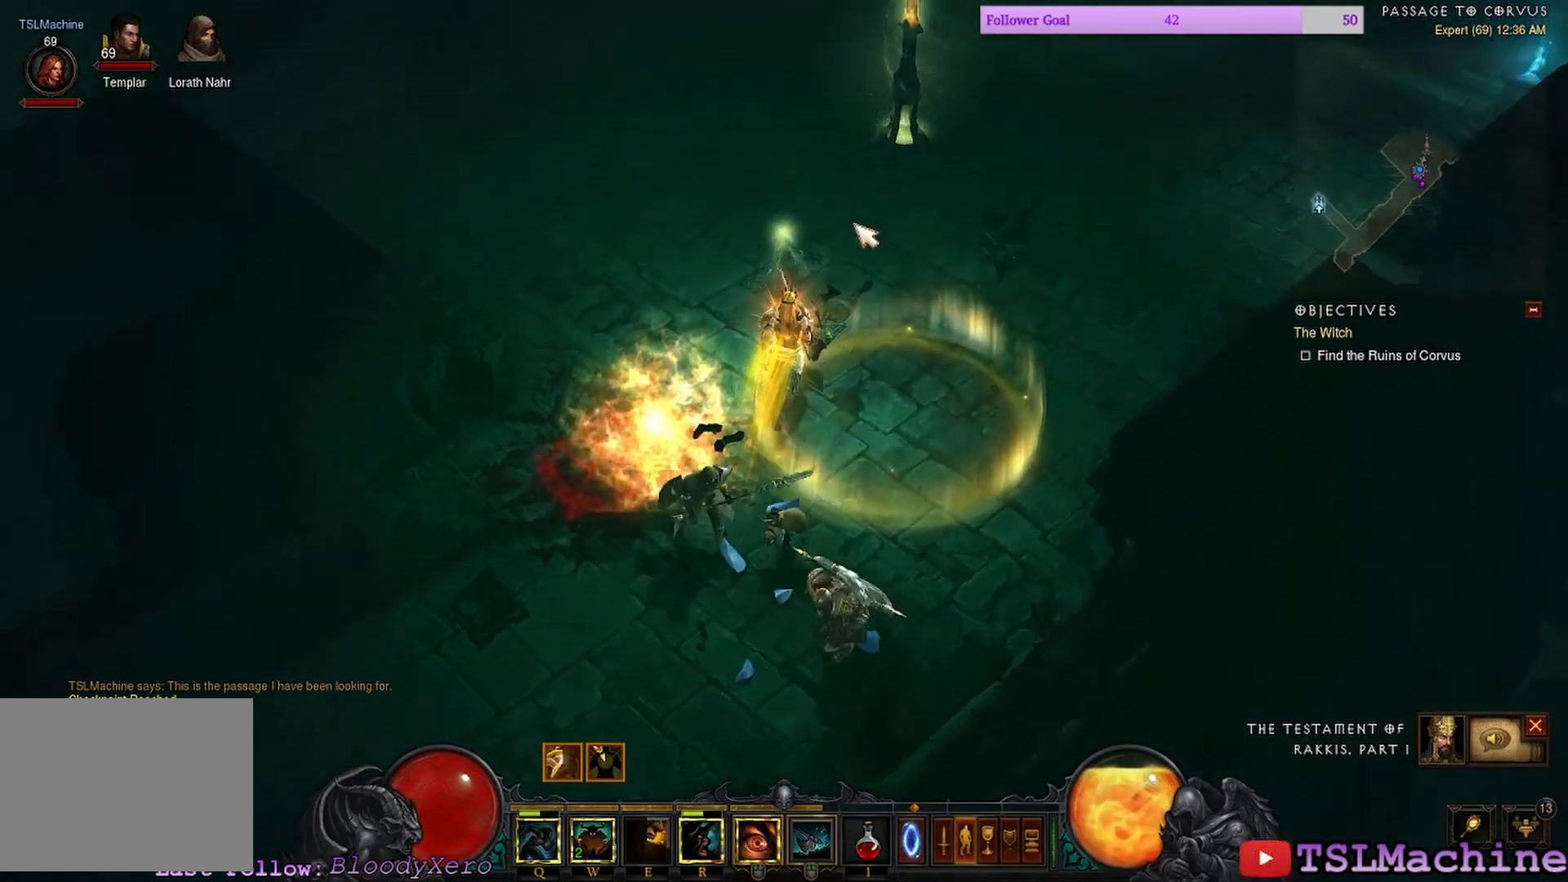
{"keys": [], "mouse": ["left"], "events": []}
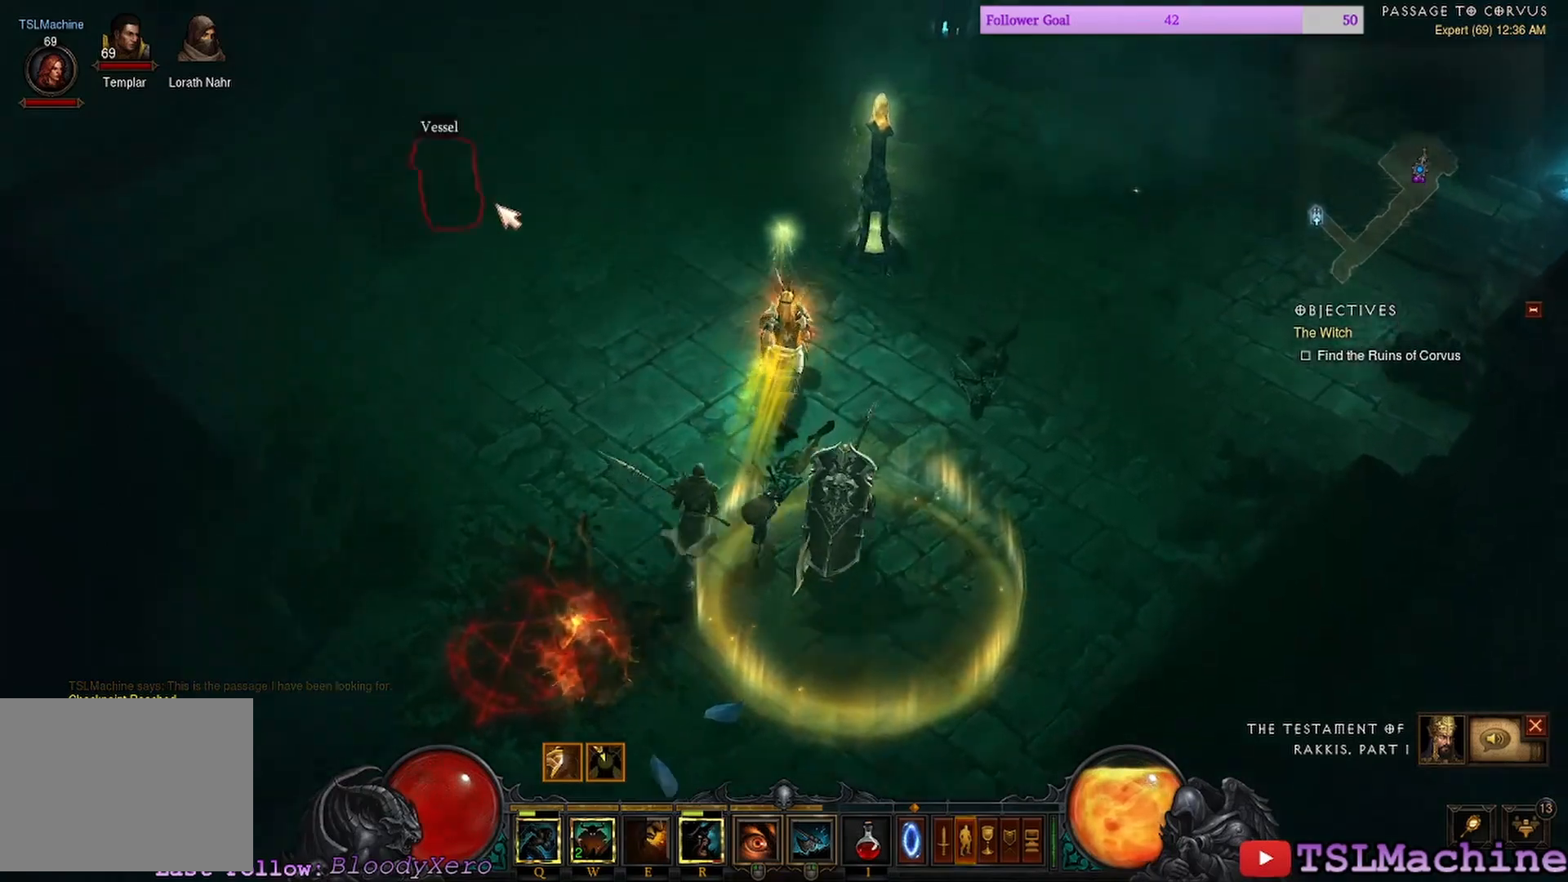
{"keys": [], "mouse": ["left"], "events": [[67, "mouse_left", "up"], [217, "mouse_left", "down"]]}
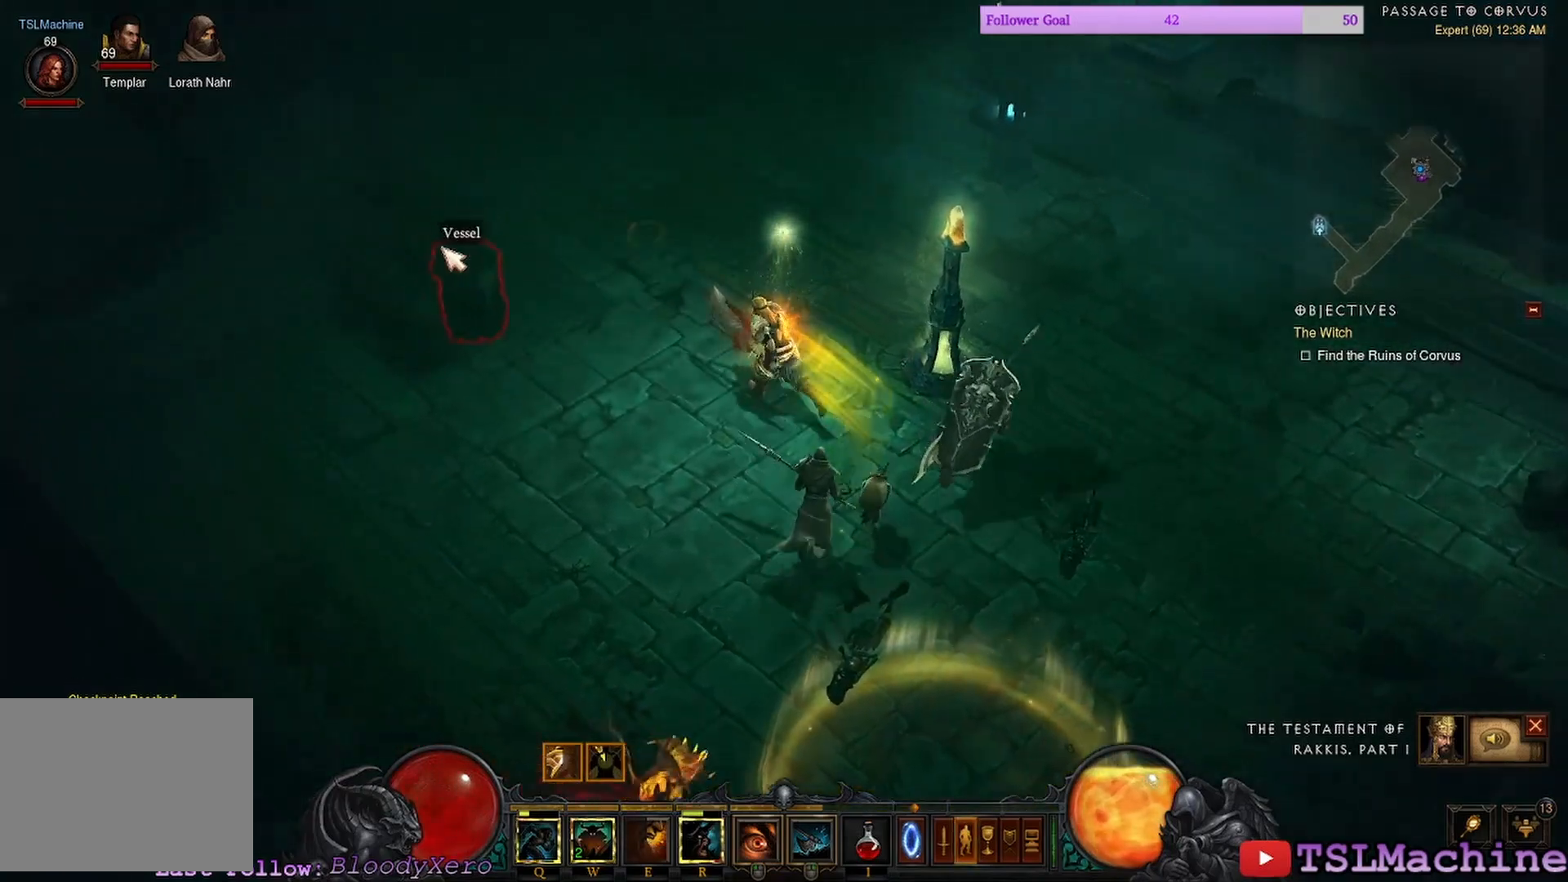
{"keys": [], "mouse": ["left"], "events": []}
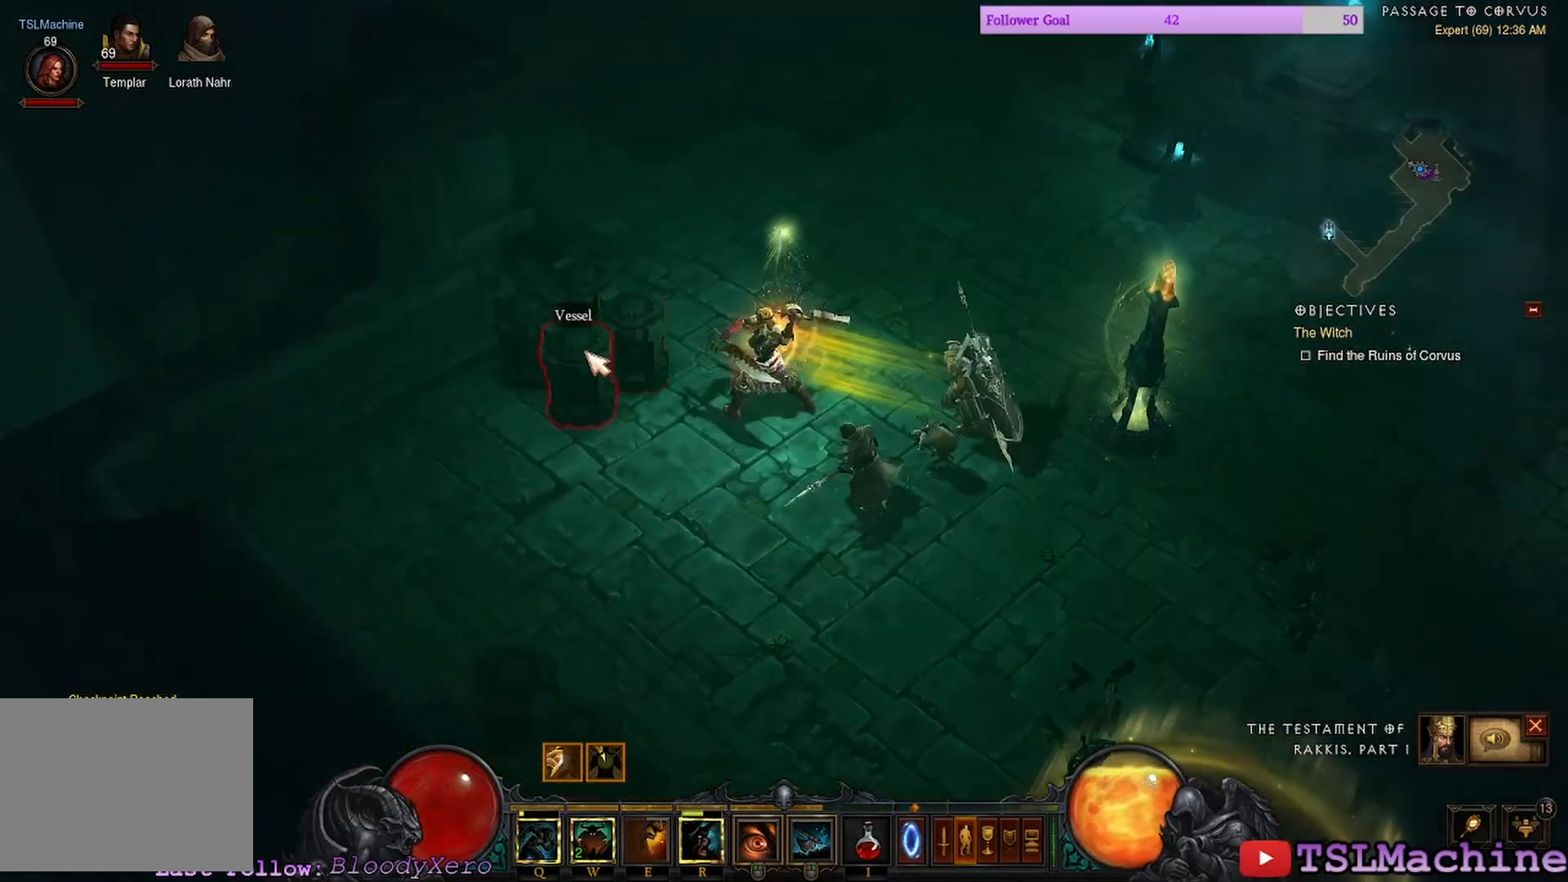
{"keys": [], "mouse": ["left"], "events": []}
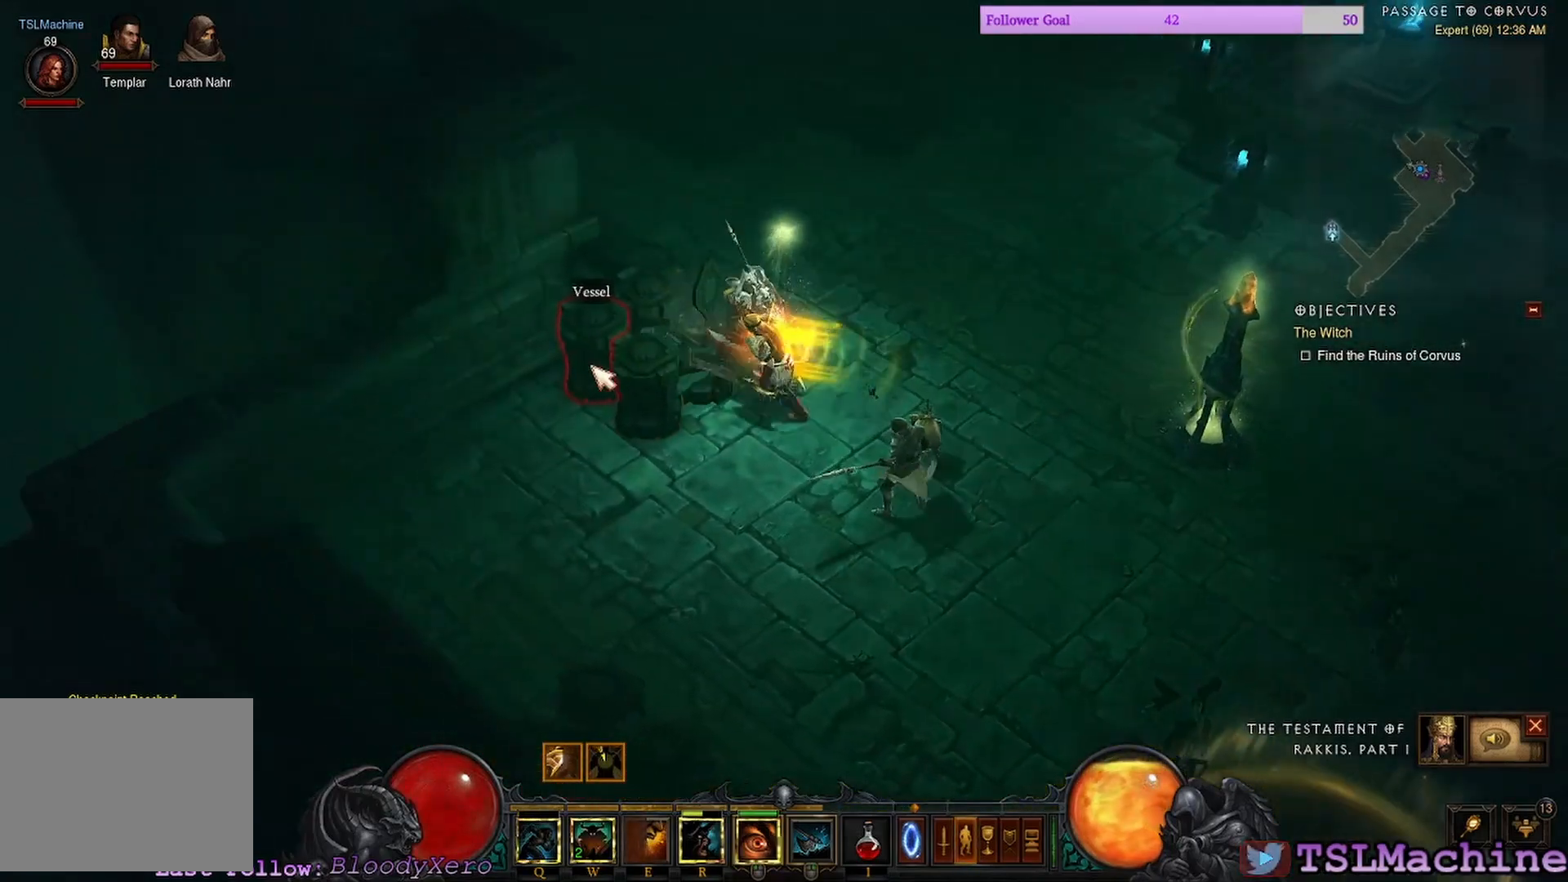
{"keys": [], "mouse": ["left"], "events": []}
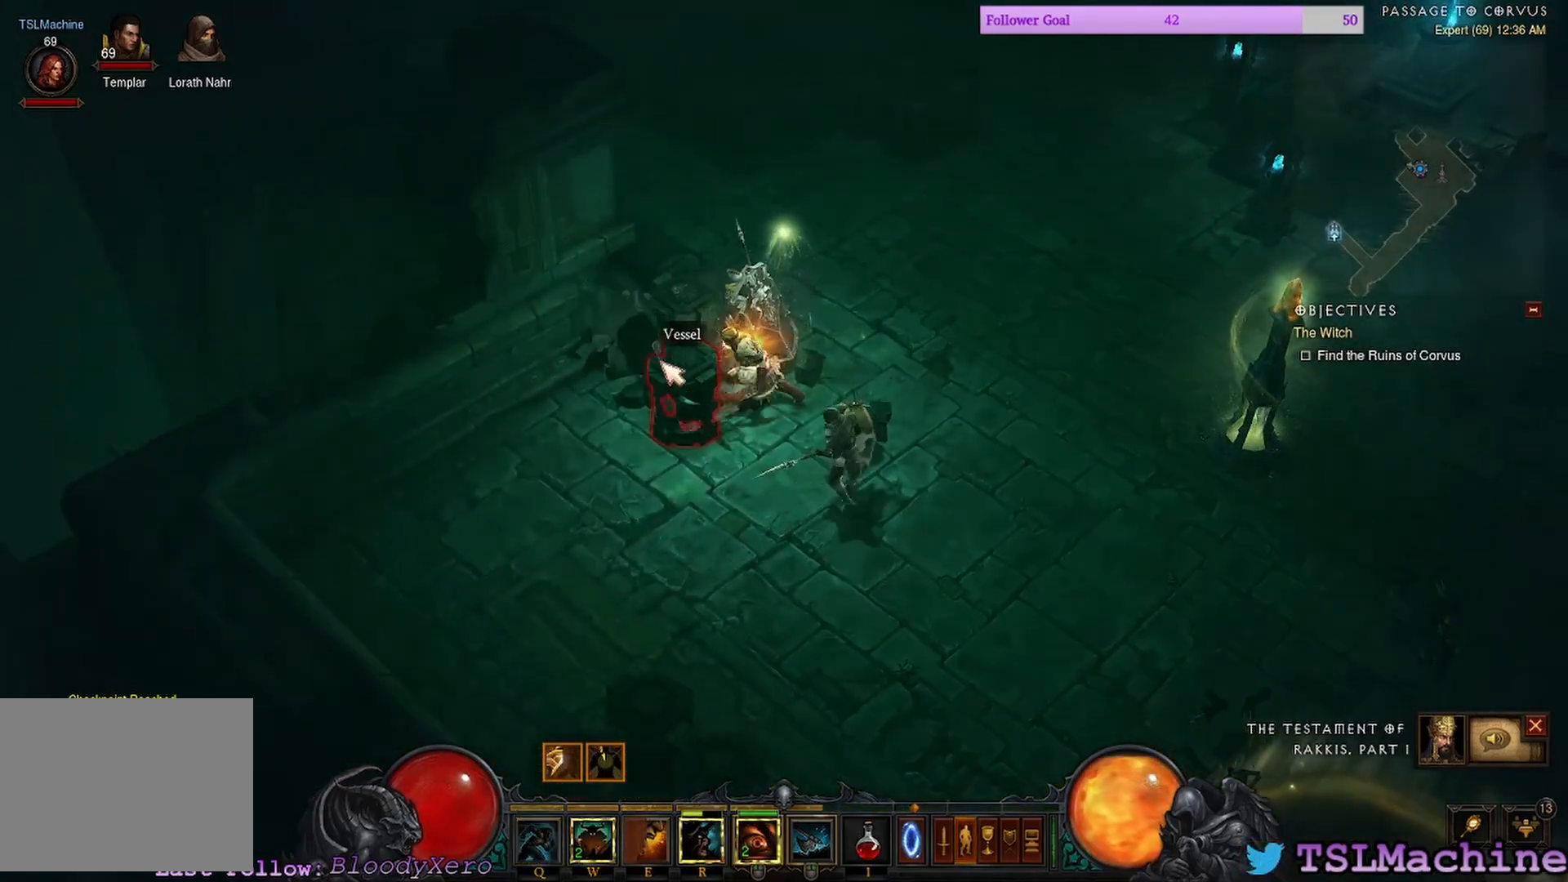
{"keys": [], "mouse": ["left"], "events": []}
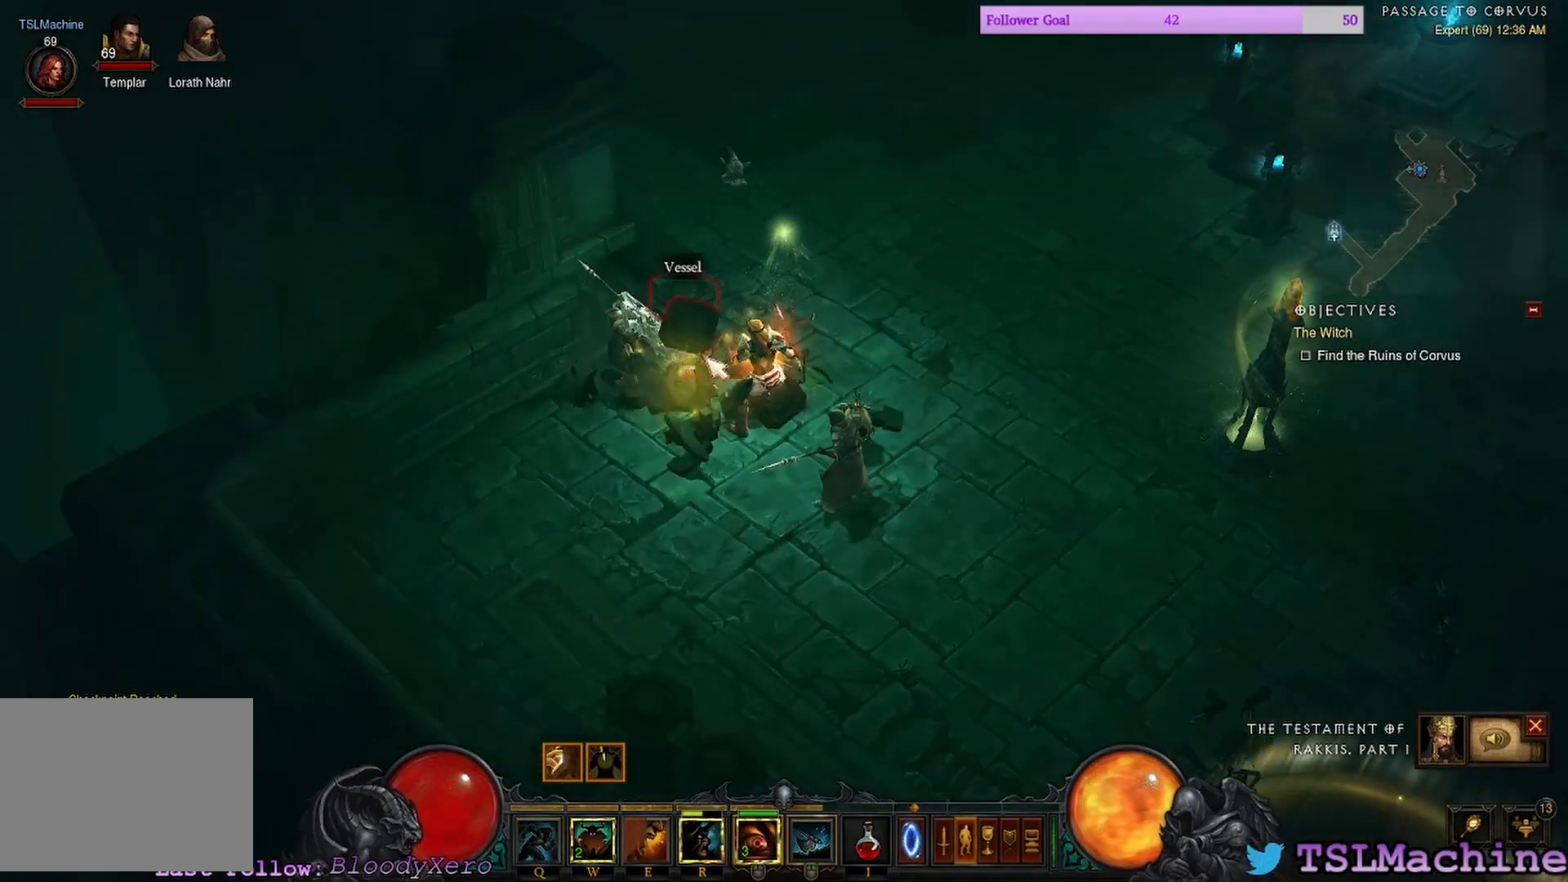
{"keys": [], "mouse": [], "events": [[434, "mouse_left", "up"]]}
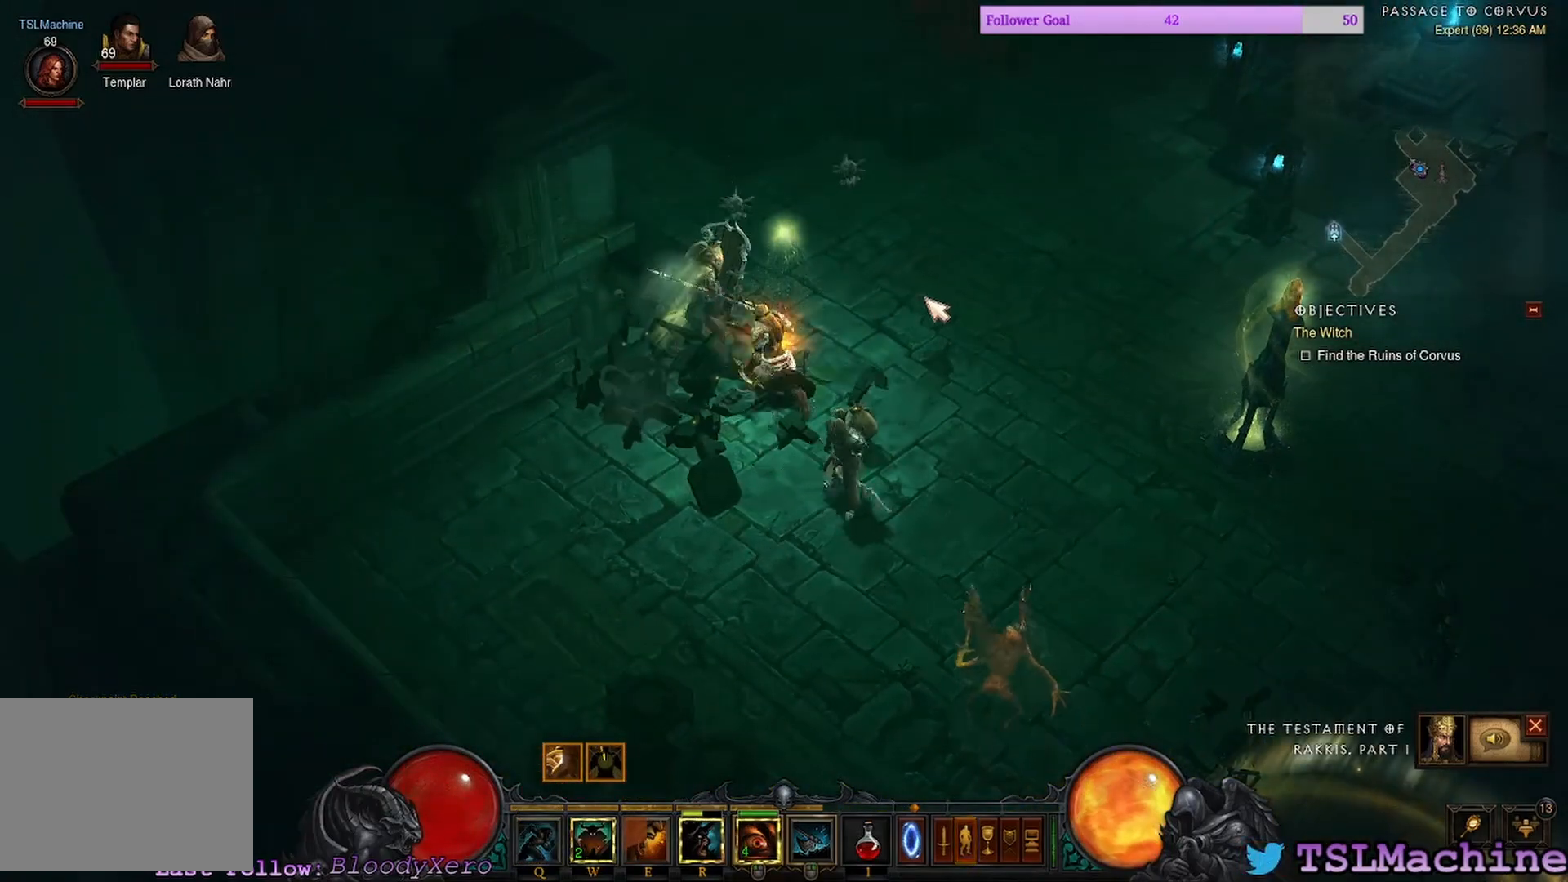
{"keys": [], "mouse": ["left"], "events": [[17, "mouse_left", "down"]]}
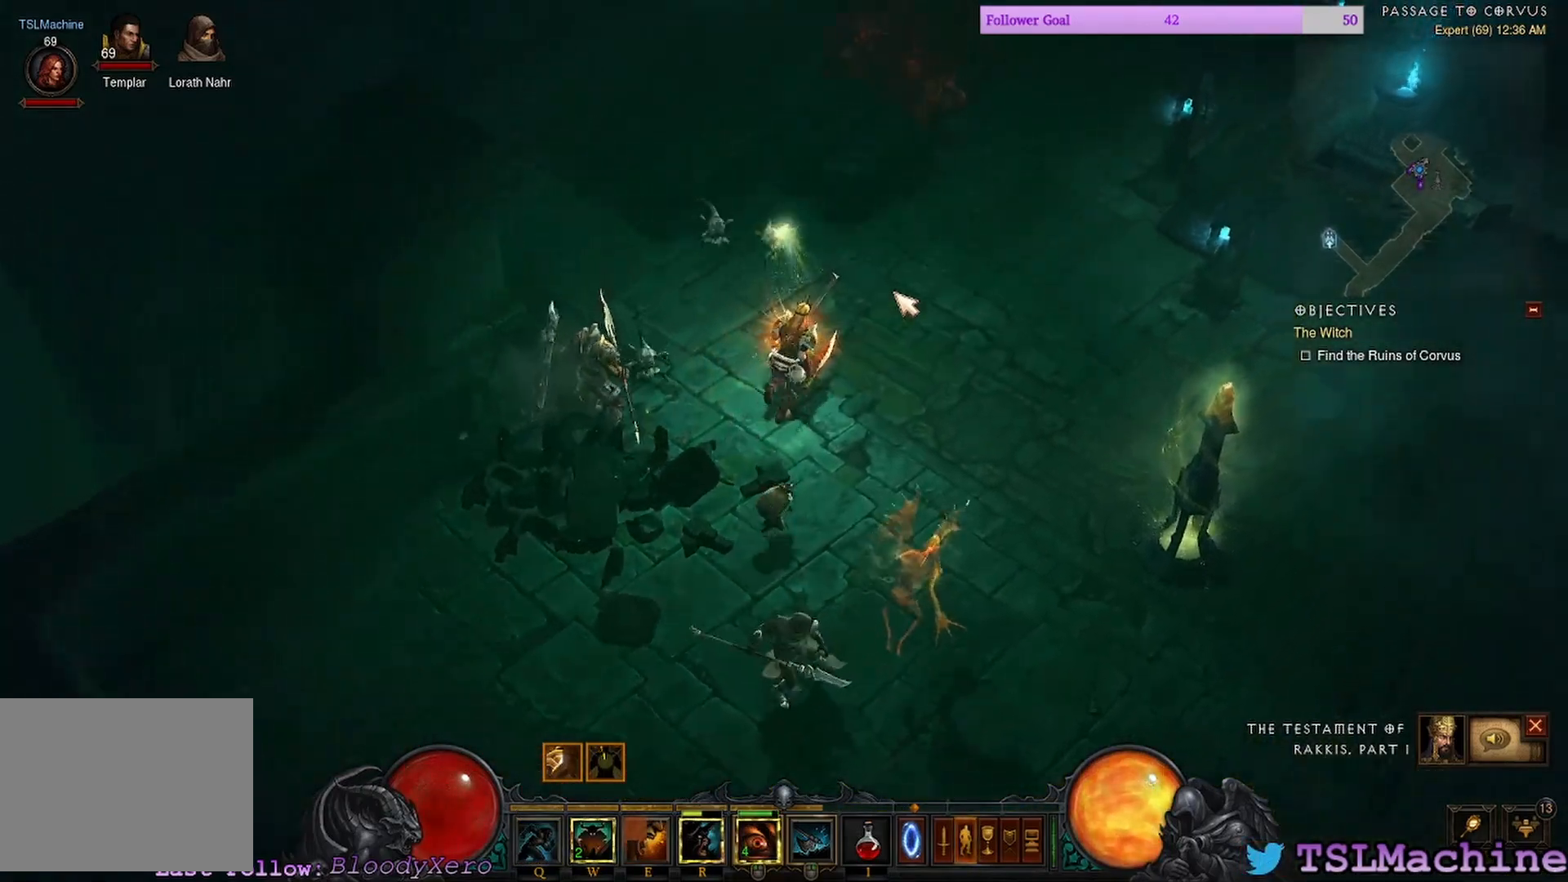
{"keys": [], "mouse": ["left"], "events": []}
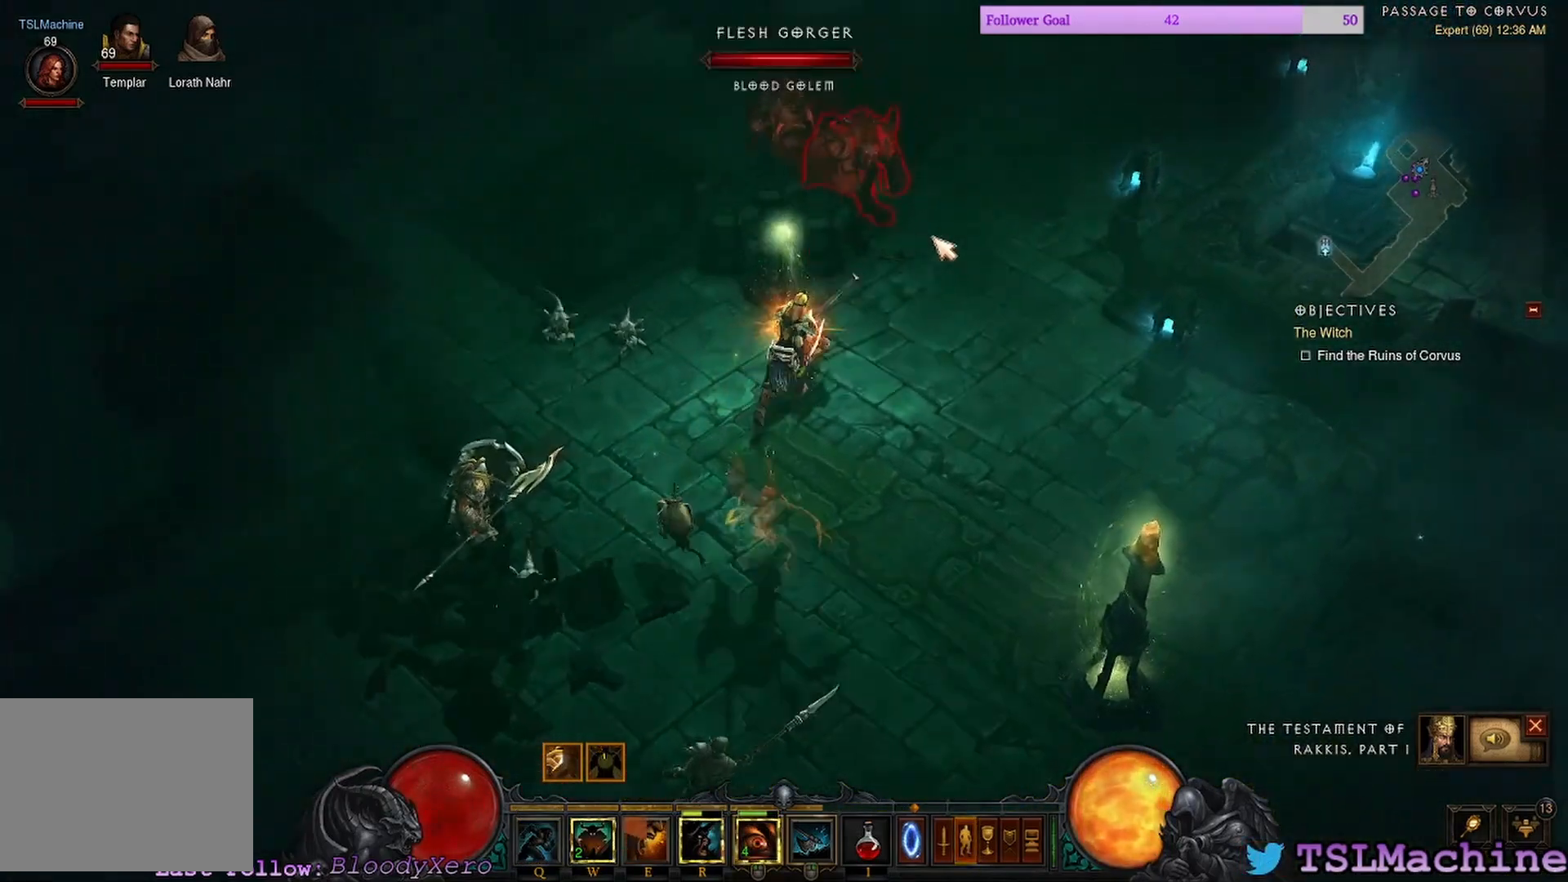
{"keys": [], "mouse": ["right"], "events": [[384, "mouse_left", "up"], [384, "mouse_right", "down"]]}
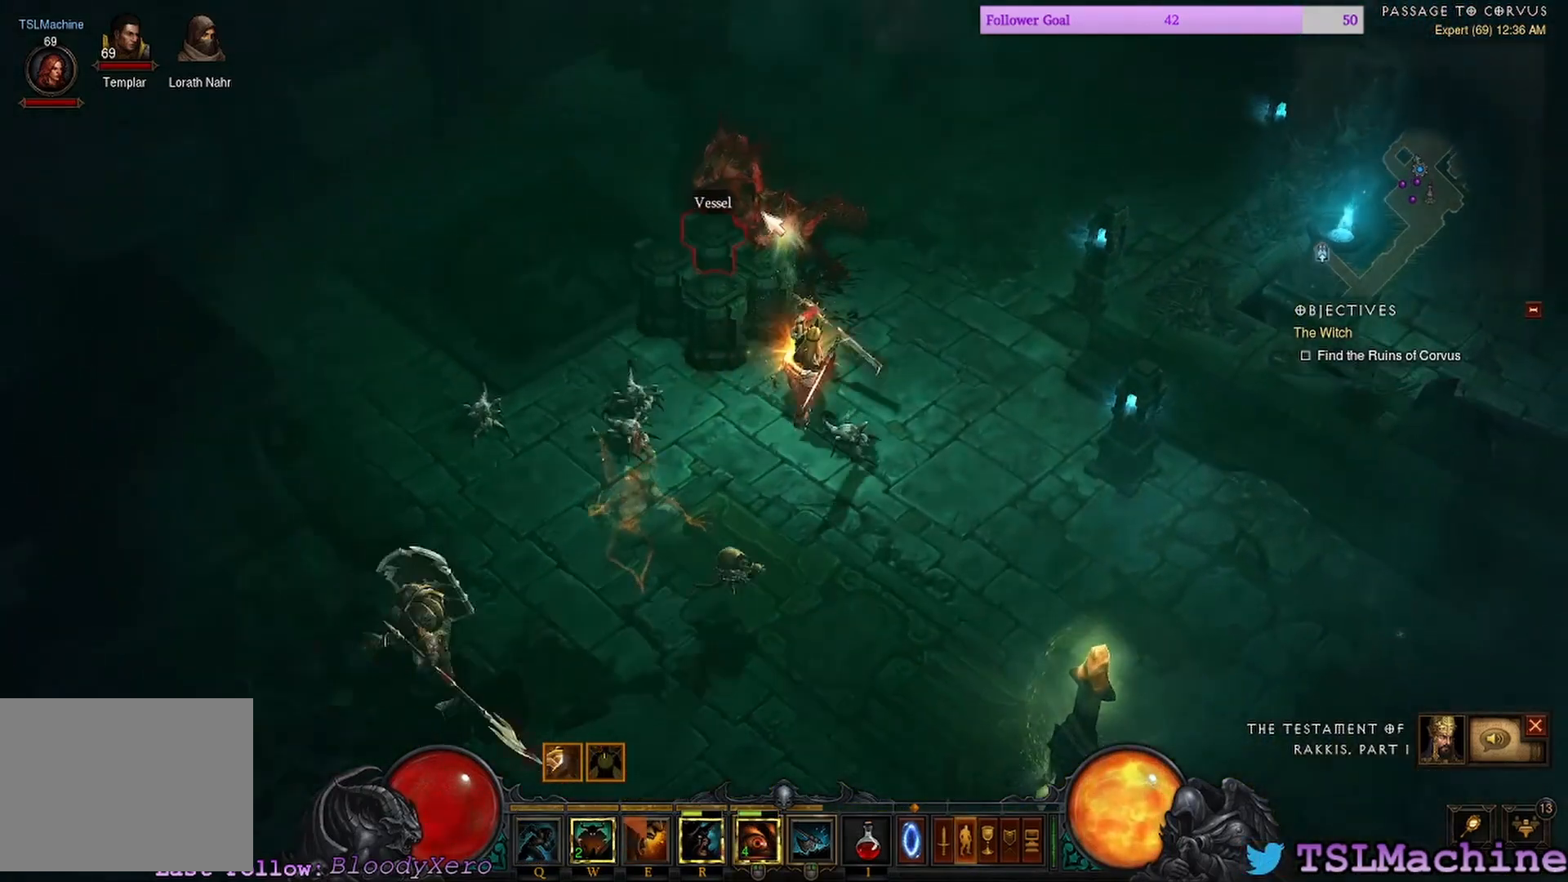
{"keys": [], "mouse": ["left"], "events": [[184, "mouse_right", "up"], [267, "mouse_left", "down"]]}
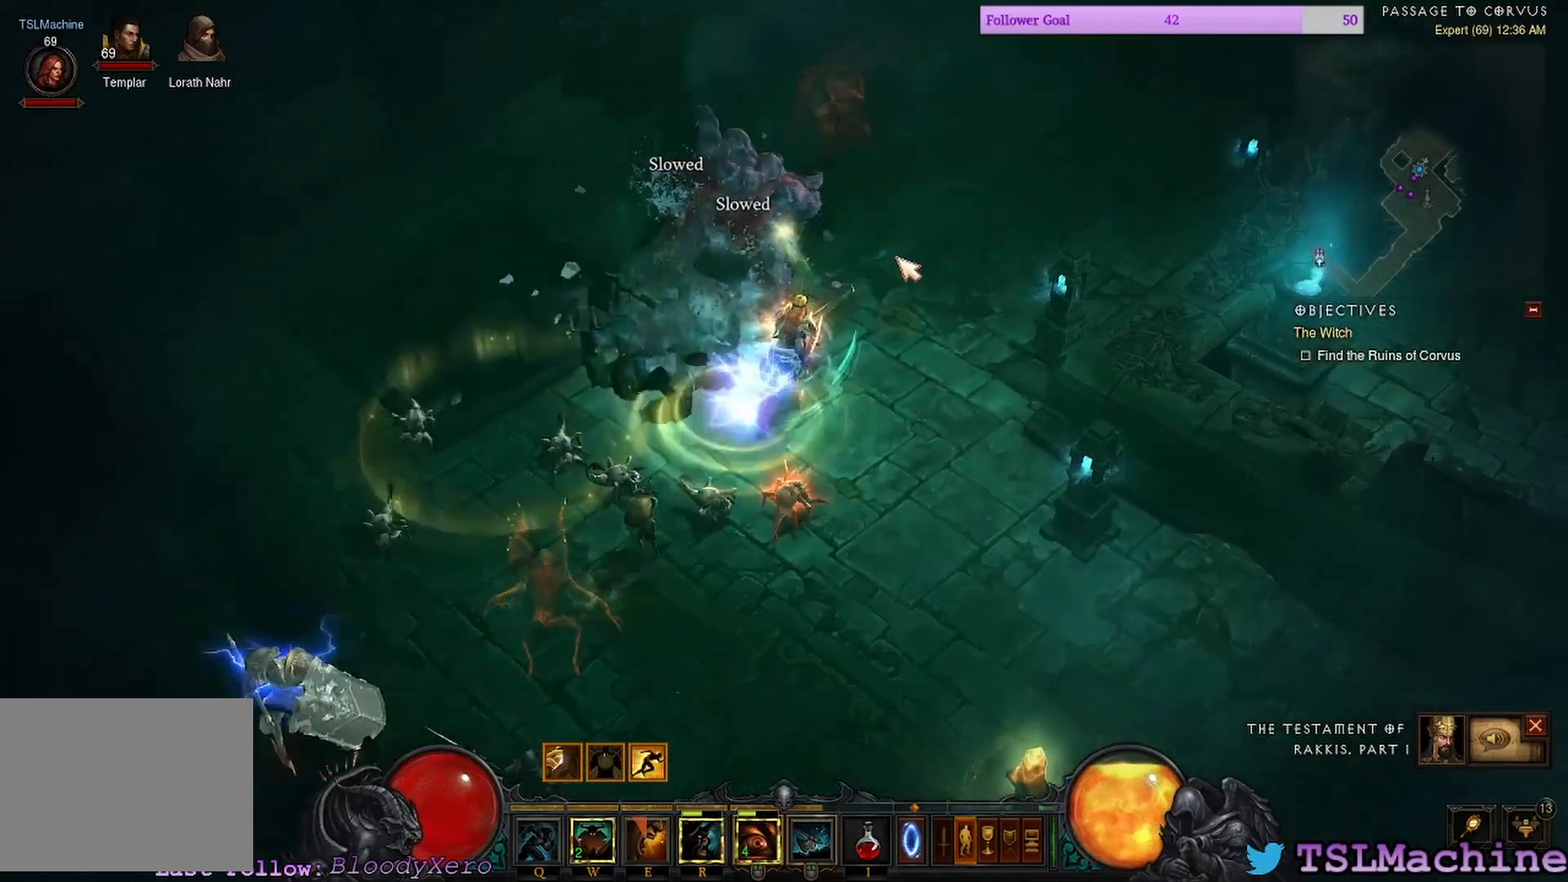
{"keys": [], "mouse": ["left"], "events": []}
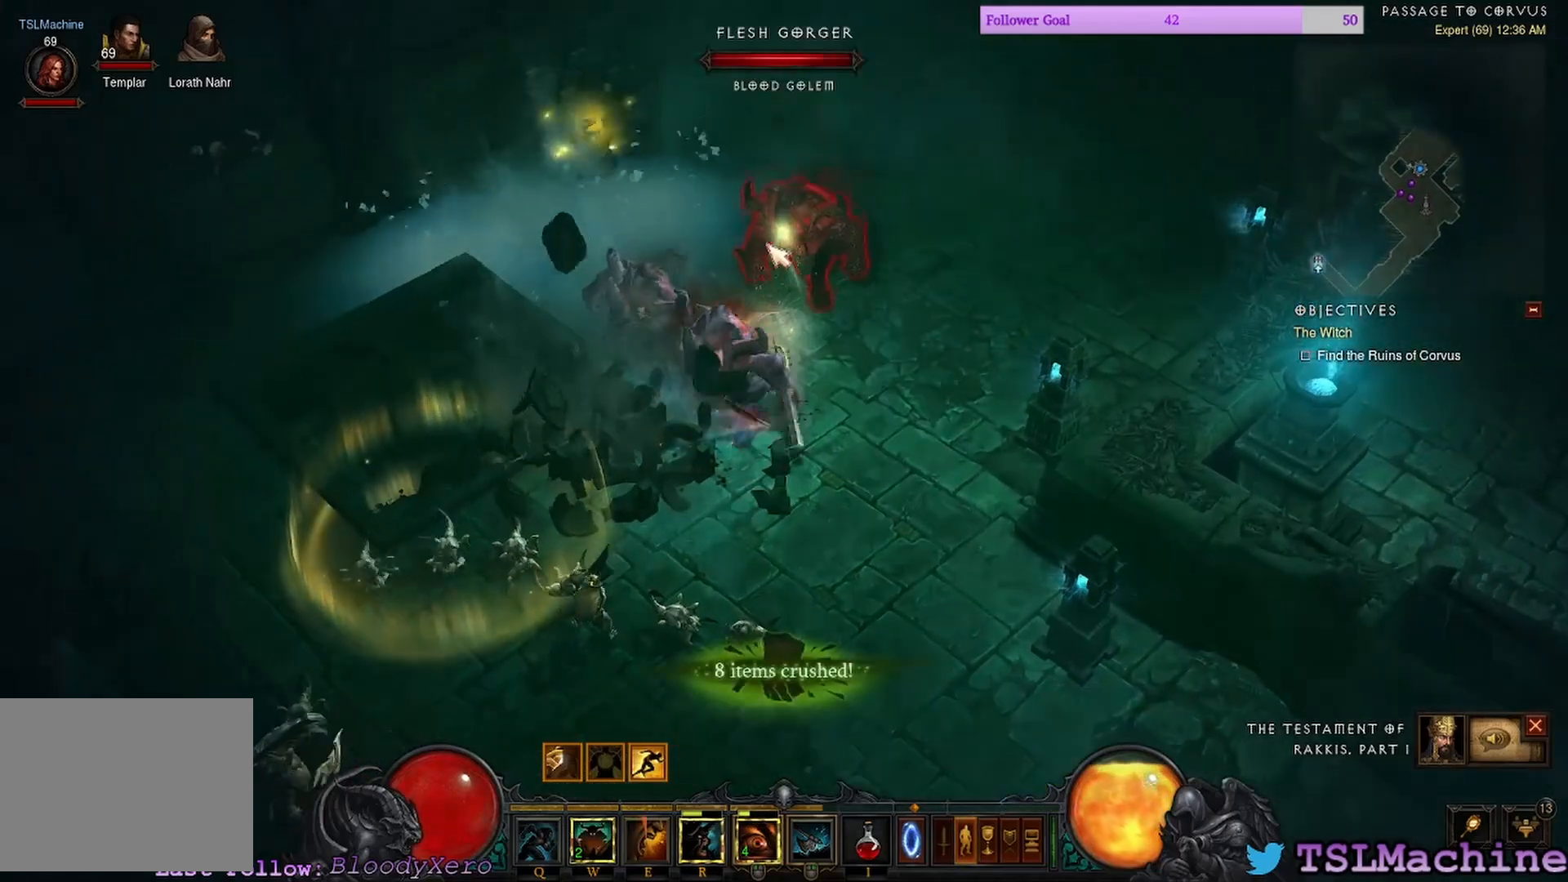
{"keys": ["e"], "mouse": ["left"], "events": [[150, "e", "down"]]}
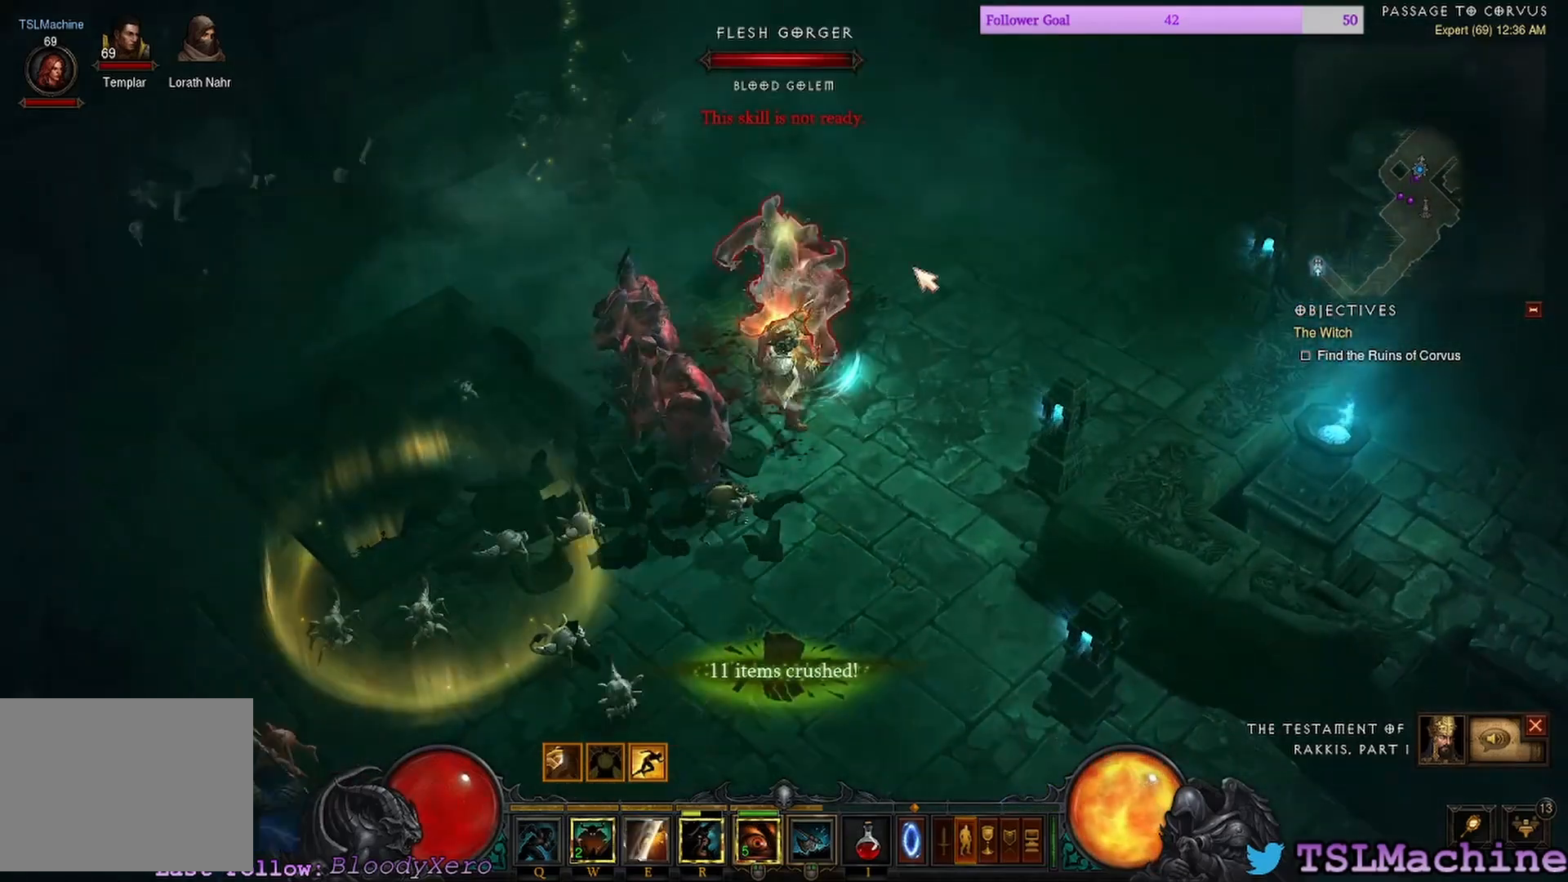
{"keys": [], "mouse": ["left"], "events": [[17, "e", "up"]]}
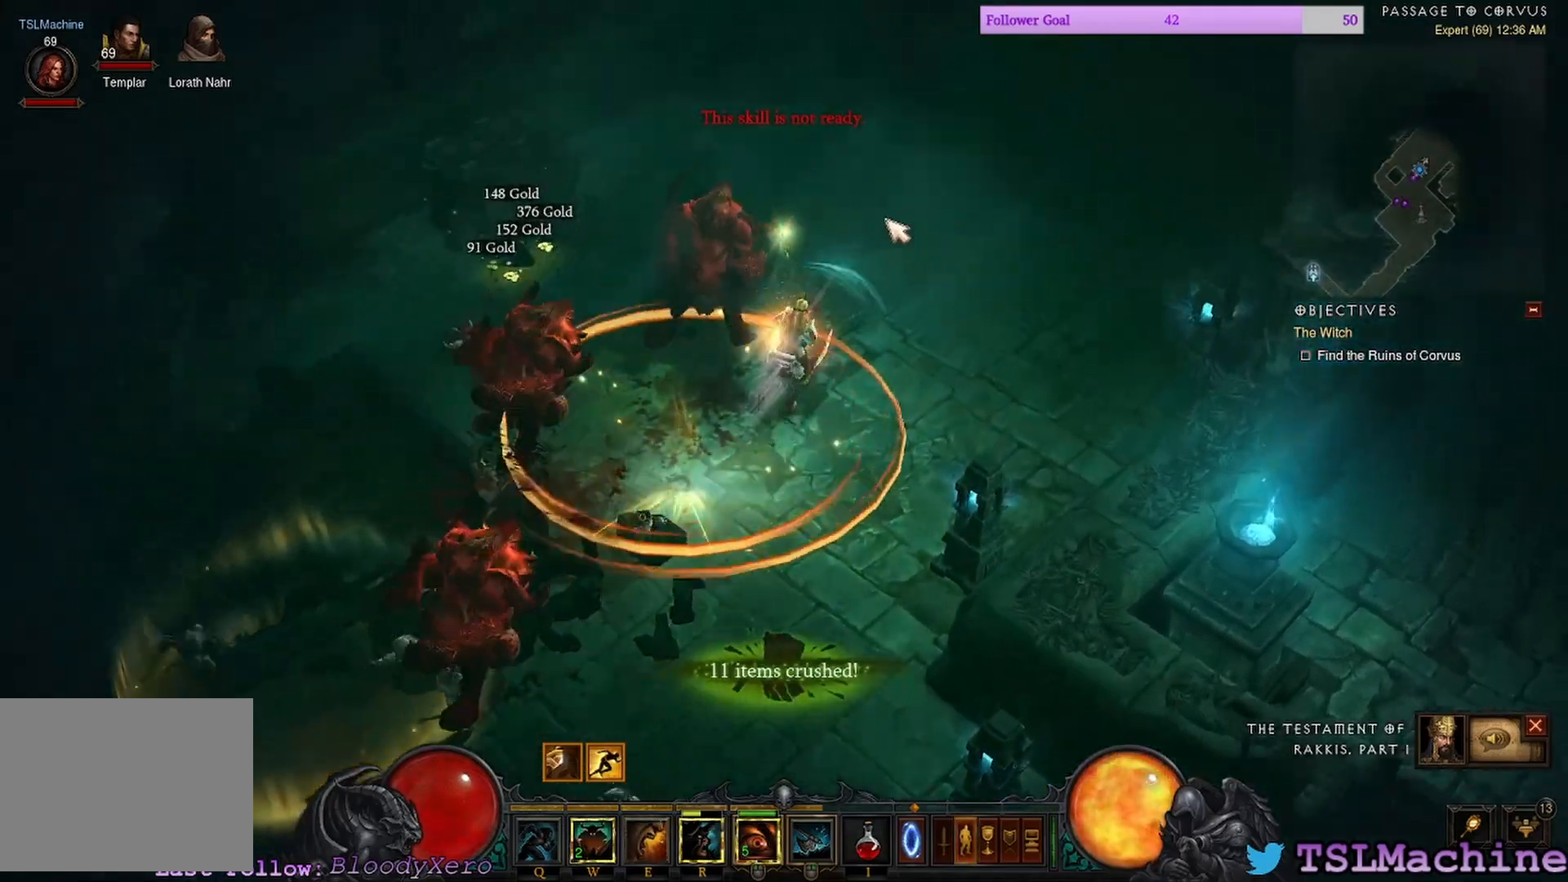
{"keys": ["a", "e"], "mouse": ["right"], "events": [[50, "4", "down"], [117, "4", "up"], [167, "e", "down"], [217, "a", "down"], [250, "mouse_left", "up"], [317, "mouse_right", "down"]]}